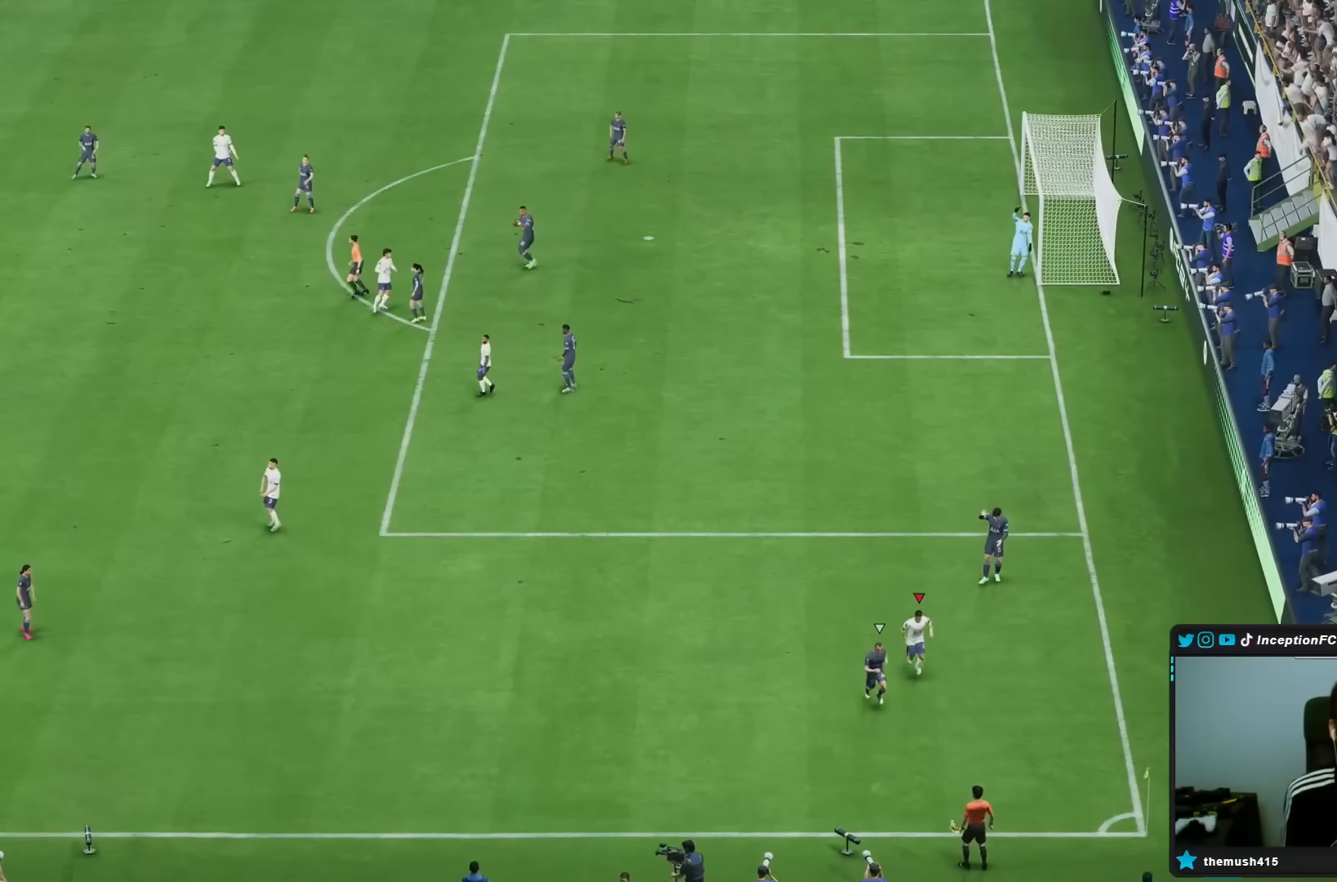
Gameplay with a controller (PlayStation layout); each line is a JSON object with the inputs held at the frame after it (dt_ms = milliseconds from this image to that frame). "events" lists button and stick changes between this image and that frame as [ms after this image, input, new state], when the widget could be followed in between. Not read: L3 R3.
{"dt_ms": 500, "buttons": [], "left_stick": "left", "right_stick": "center", "events": [[417, "left_stick", "left"]]}
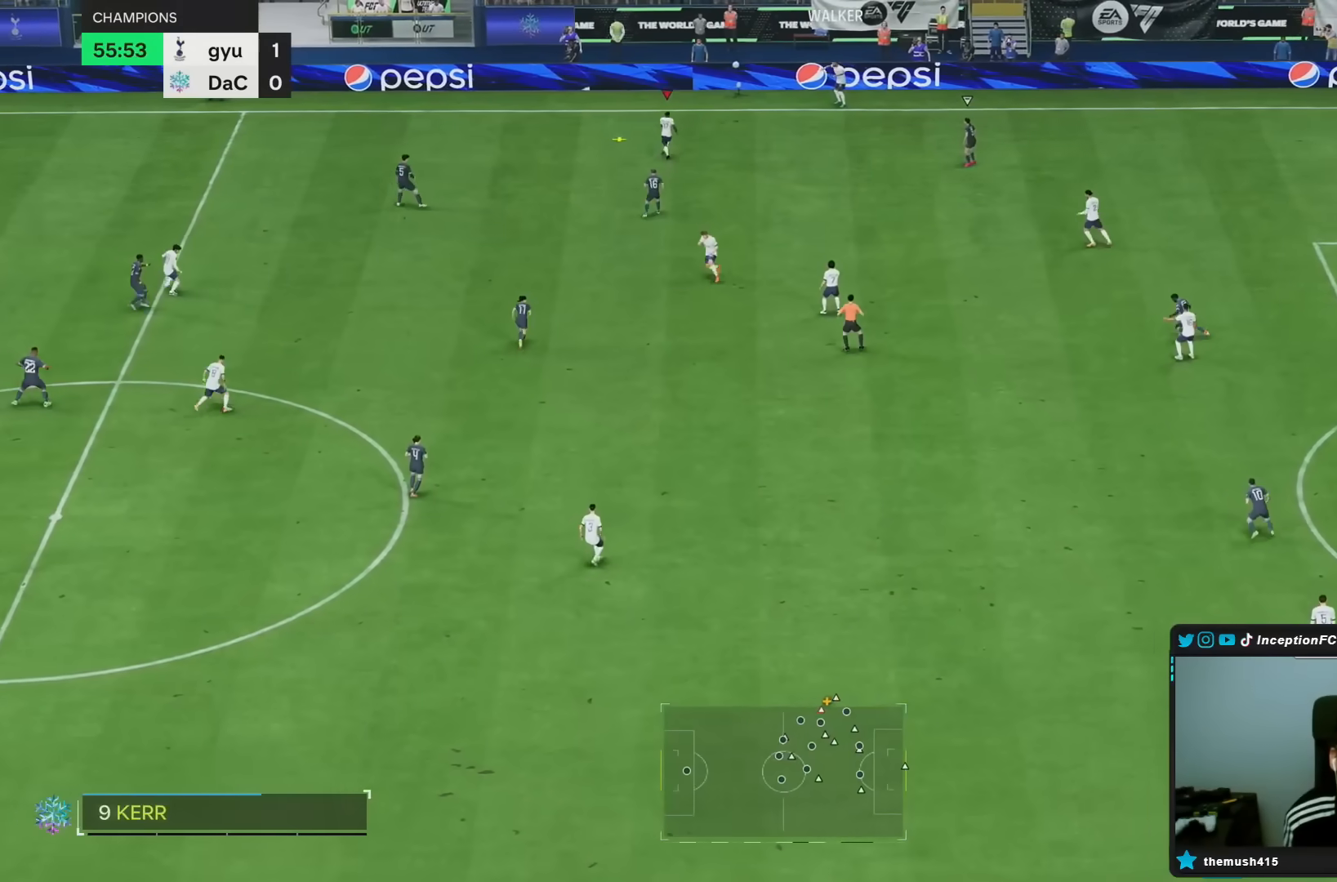
{"dt_ms": 500, "buttons": [], "left_stick": "down-left", "right_stick": "center", "events": [[283, "left_stick", "down-left"]]}
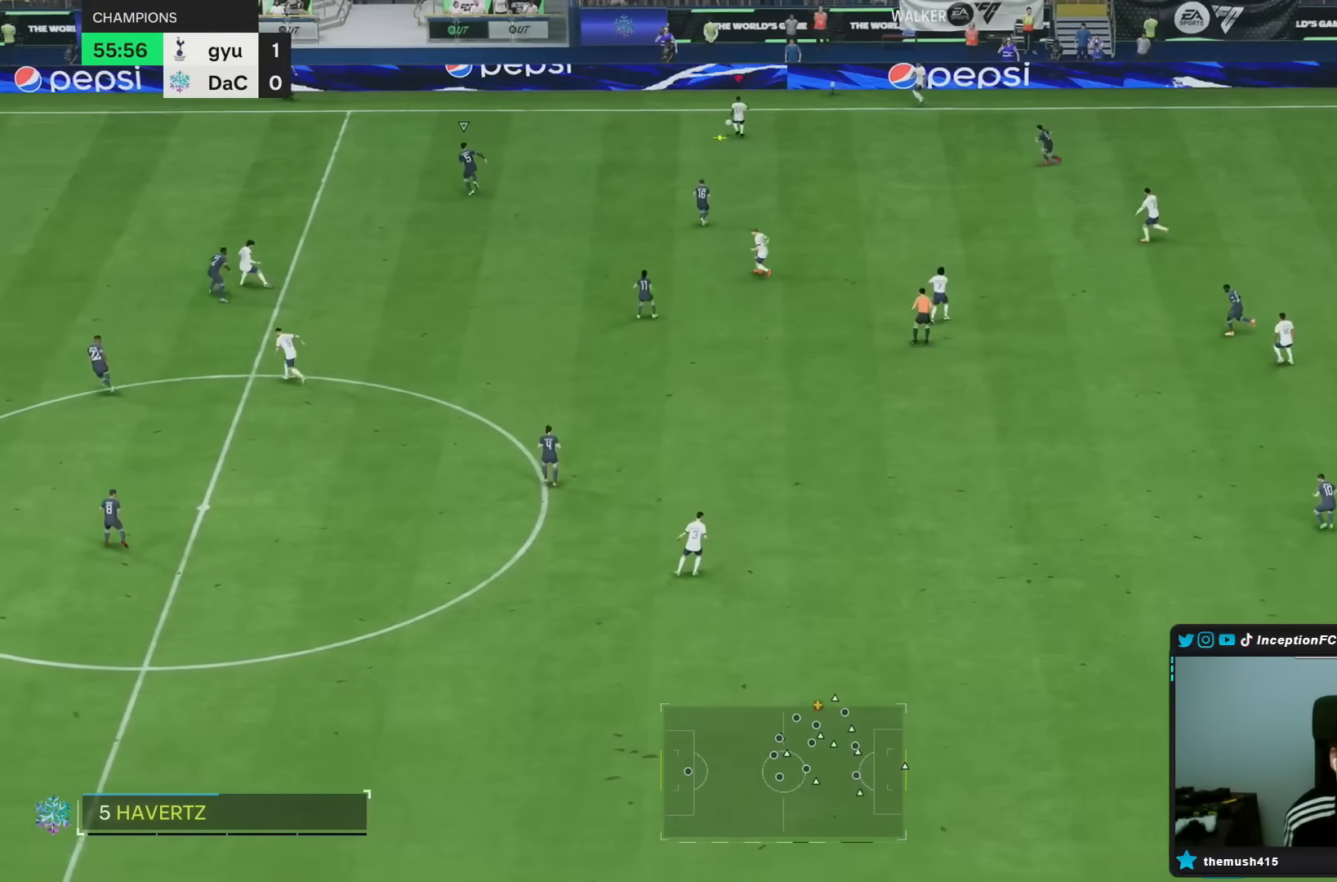
{"dt_ms": 500, "buttons": [], "left_stick": "center", "right_stick": "center", "events": [[333, "left_stick", "center"]]}
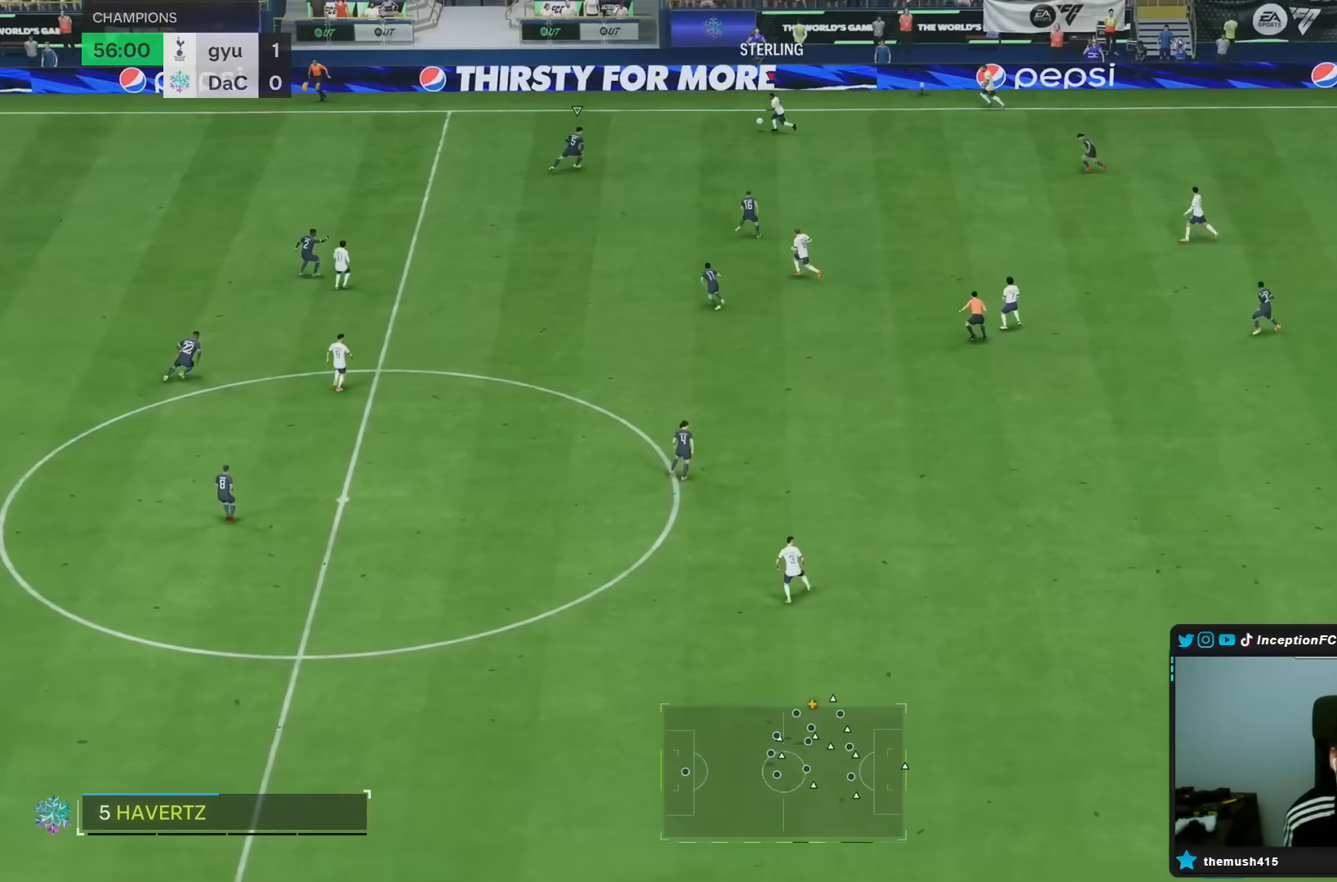
{"dt_ms": 1000, "buttons": [], "left_stick": "right", "right_stick": "center"}
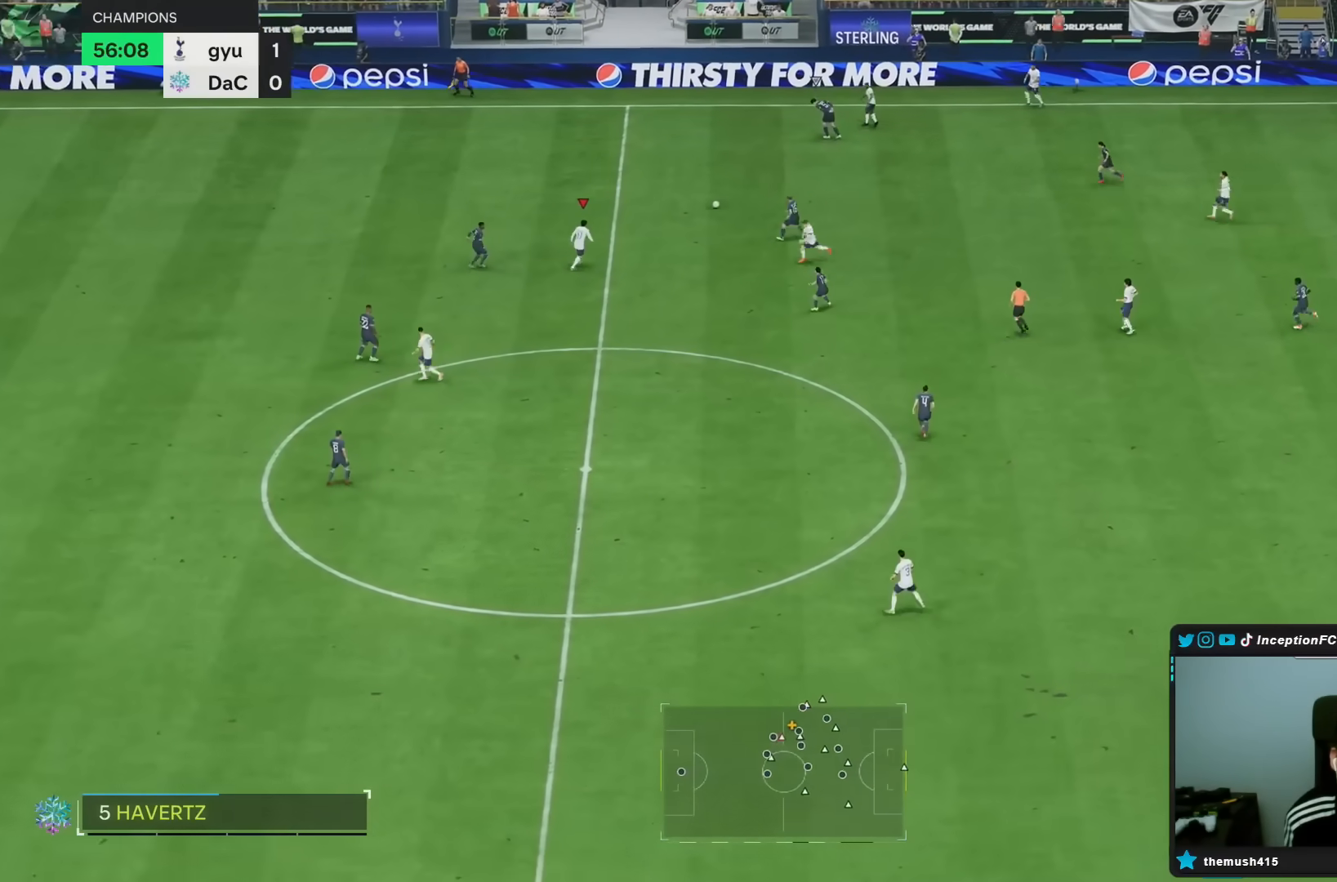
{"dt_ms": 500, "buttons": [], "left_stick": "up-left", "right_stick": "center", "events": [[133, "left_stick", "center"], [200, "left_stick", "up-left"]]}
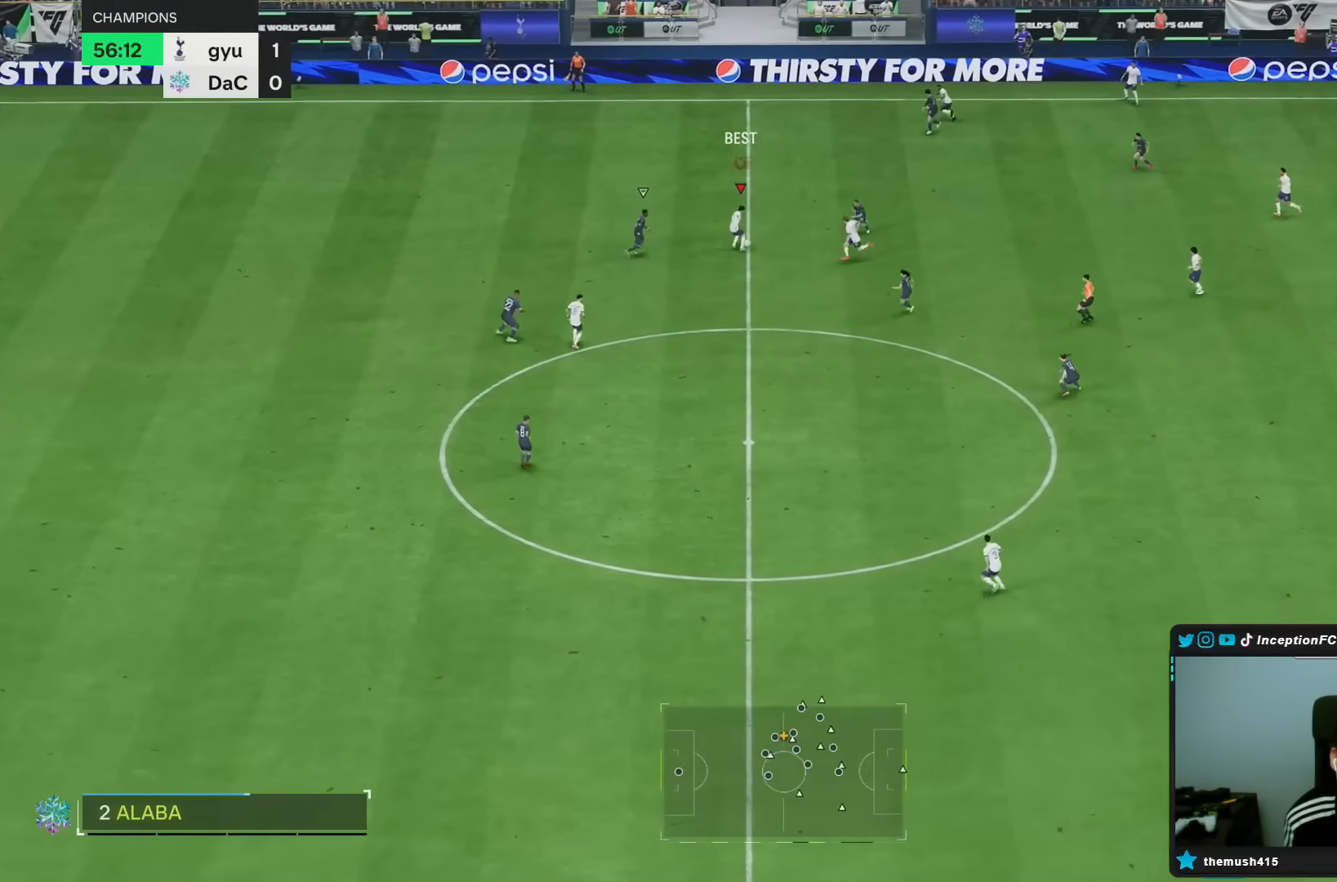
{"dt_ms": 500, "buttons": [], "left_stick": "center", "right_stick": "down-left"}
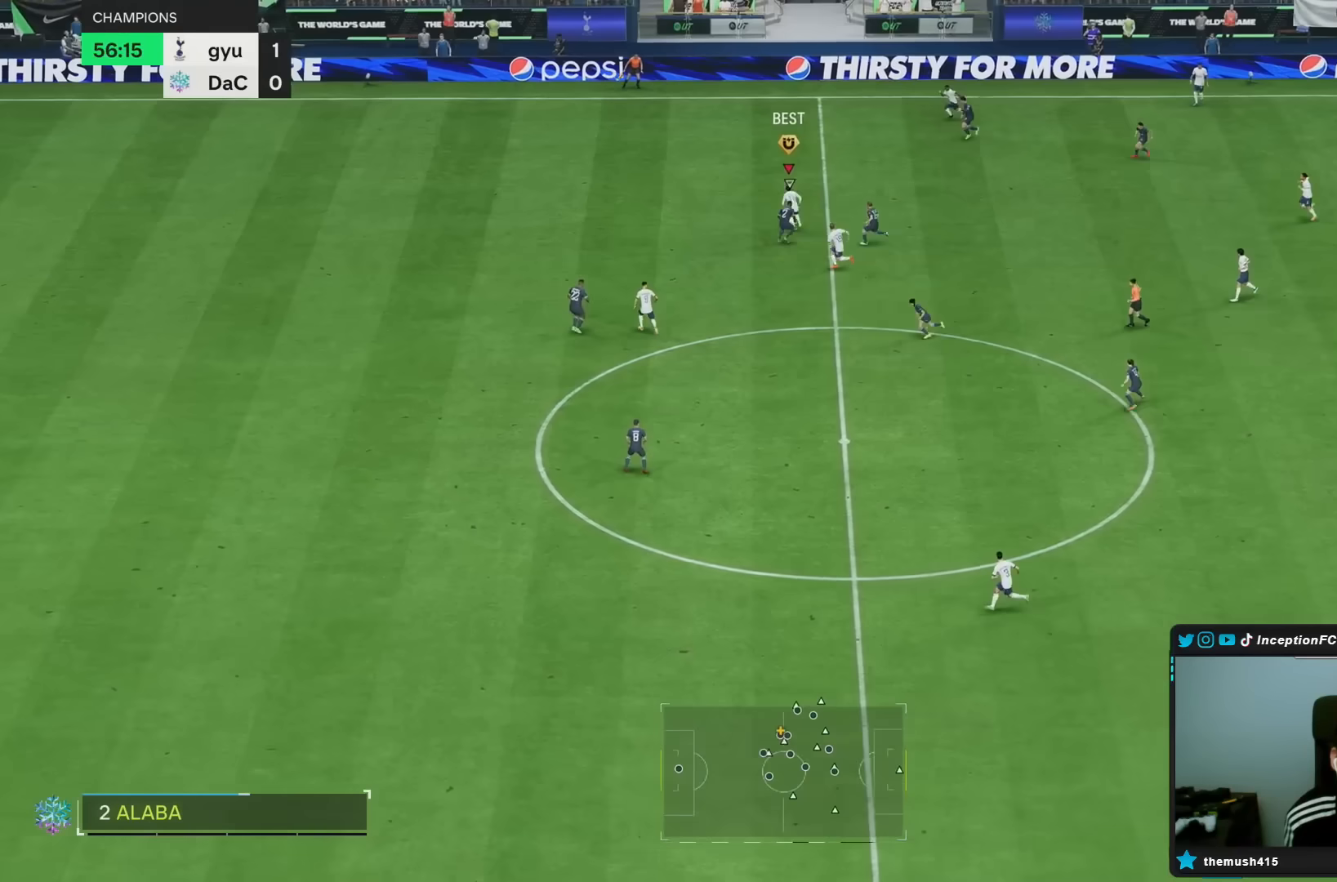
{"dt_ms": 500, "buttons": [], "left_stick": "down-left", "right_stick": "center", "events": [[17, "right_stick", "center"], [67, "right_stick", "down-left"], [133, "left_stick", "down"], [183, "right_stick", "center"], [200, "L2", "down"], [233, "R2", "down"], [300, "L2", "up"], [333, "R2", "up"], [383, "left_stick", "down-left"]]}
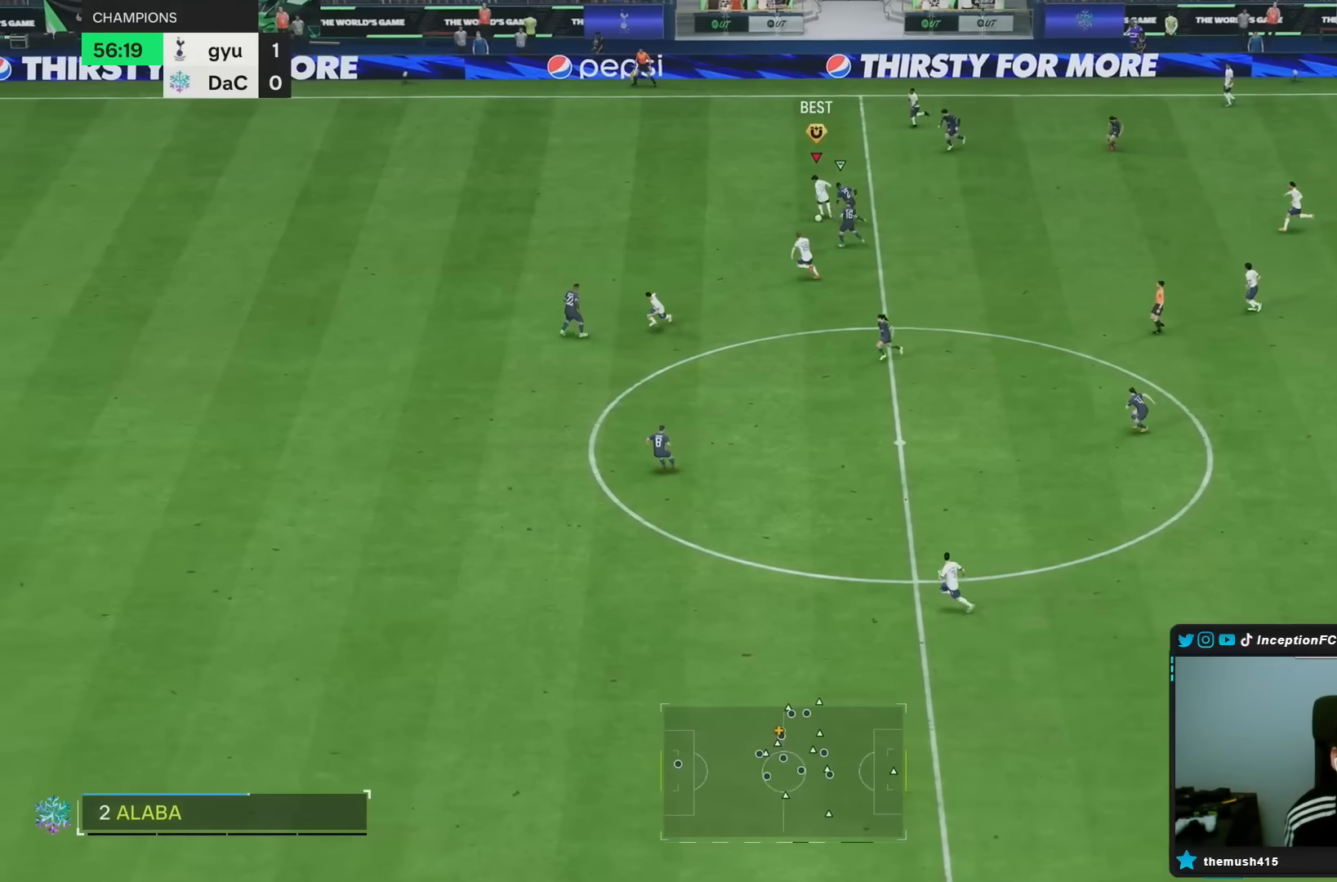
{"dt_ms": 500, "buttons": [], "left_stick": "down-left", "right_stick": "center", "events": []}
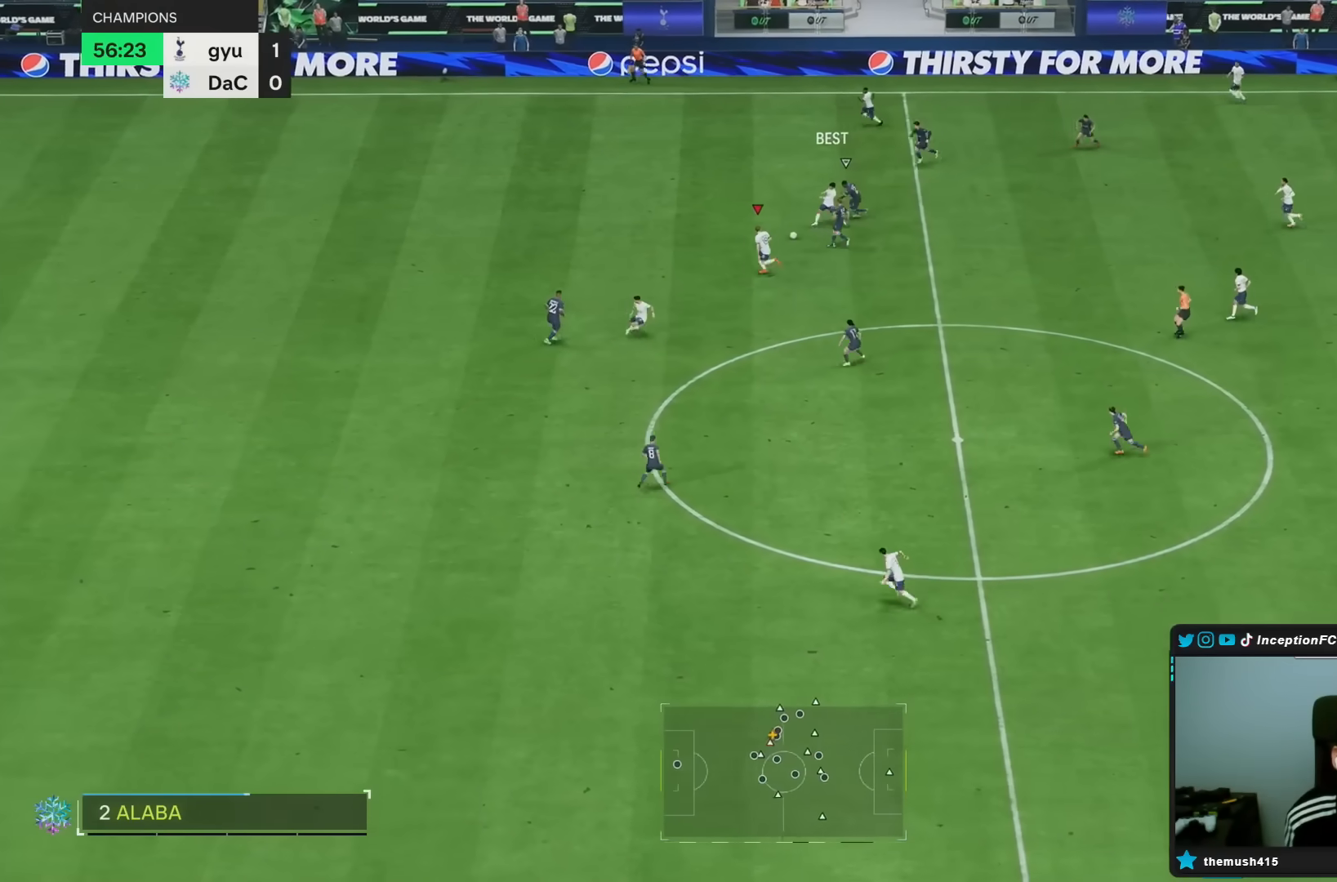
{"dt_ms": 500, "buttons": ["R2"], "left_stick": "left", "right_stick": "center", "events": [[233, "R2", "down"], [383, "left_stick", "left"]]}
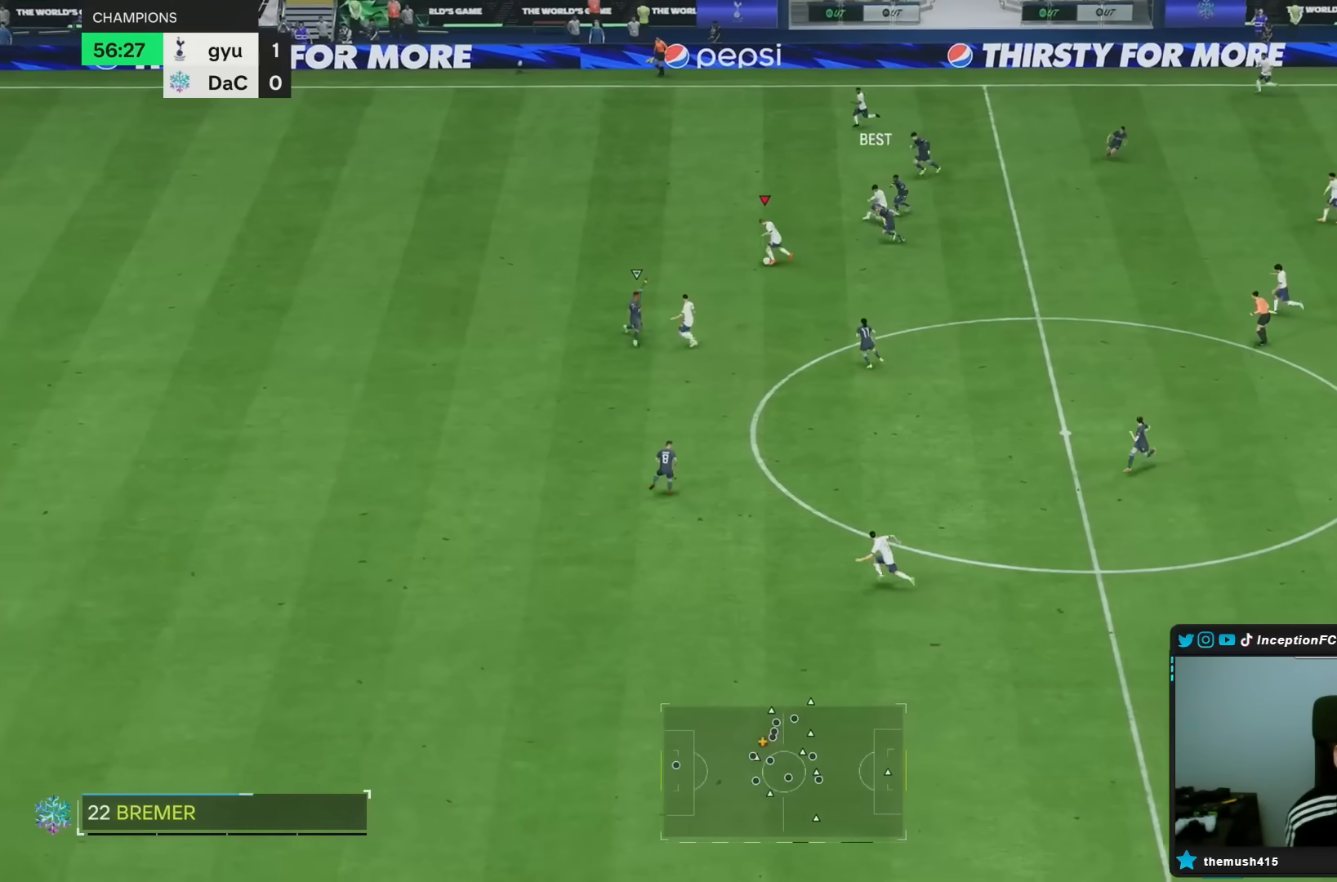
{"dt_ms": 500, "buttons": ["R2"], "left_stick": "down-left", "right_stick": "center"}
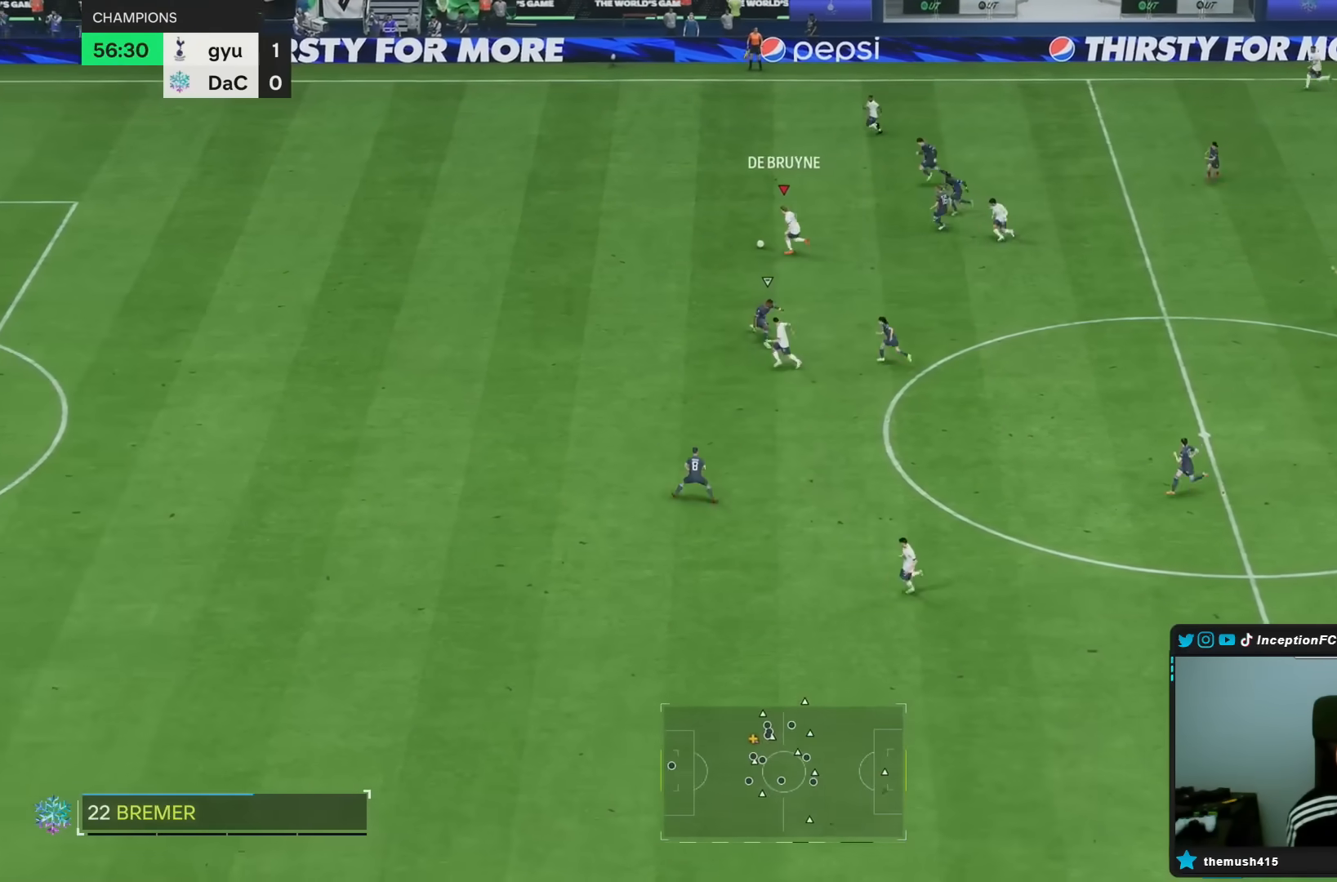
{"dt_ms": 500, "buttons": ["R2"], "left_stick": "down-left", "right_stick": "center", "events": []}
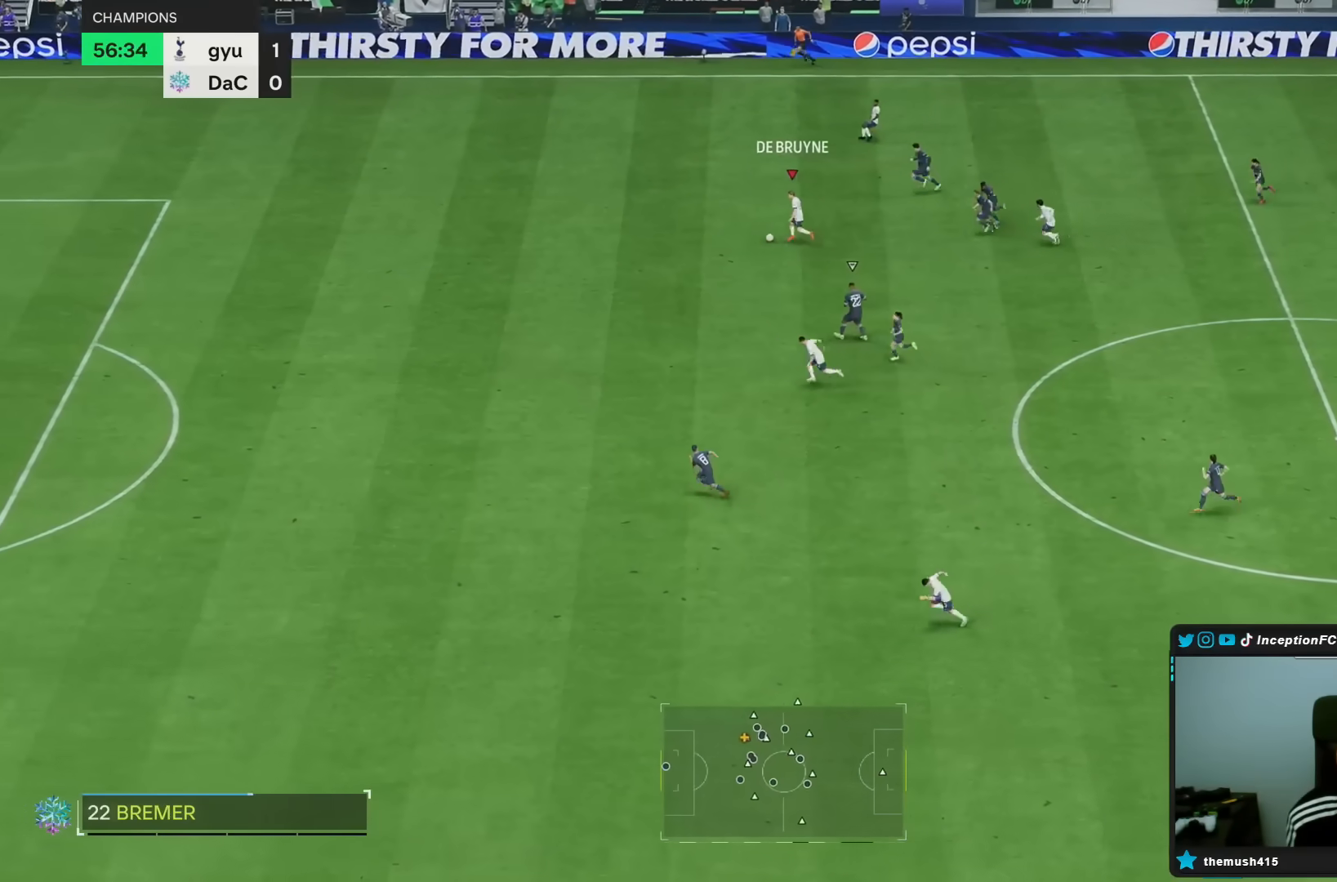
{"dt_ms": 500, "buttons": ["R2"], "left_stick": "down-left", "right_stick": "center", "events": []}
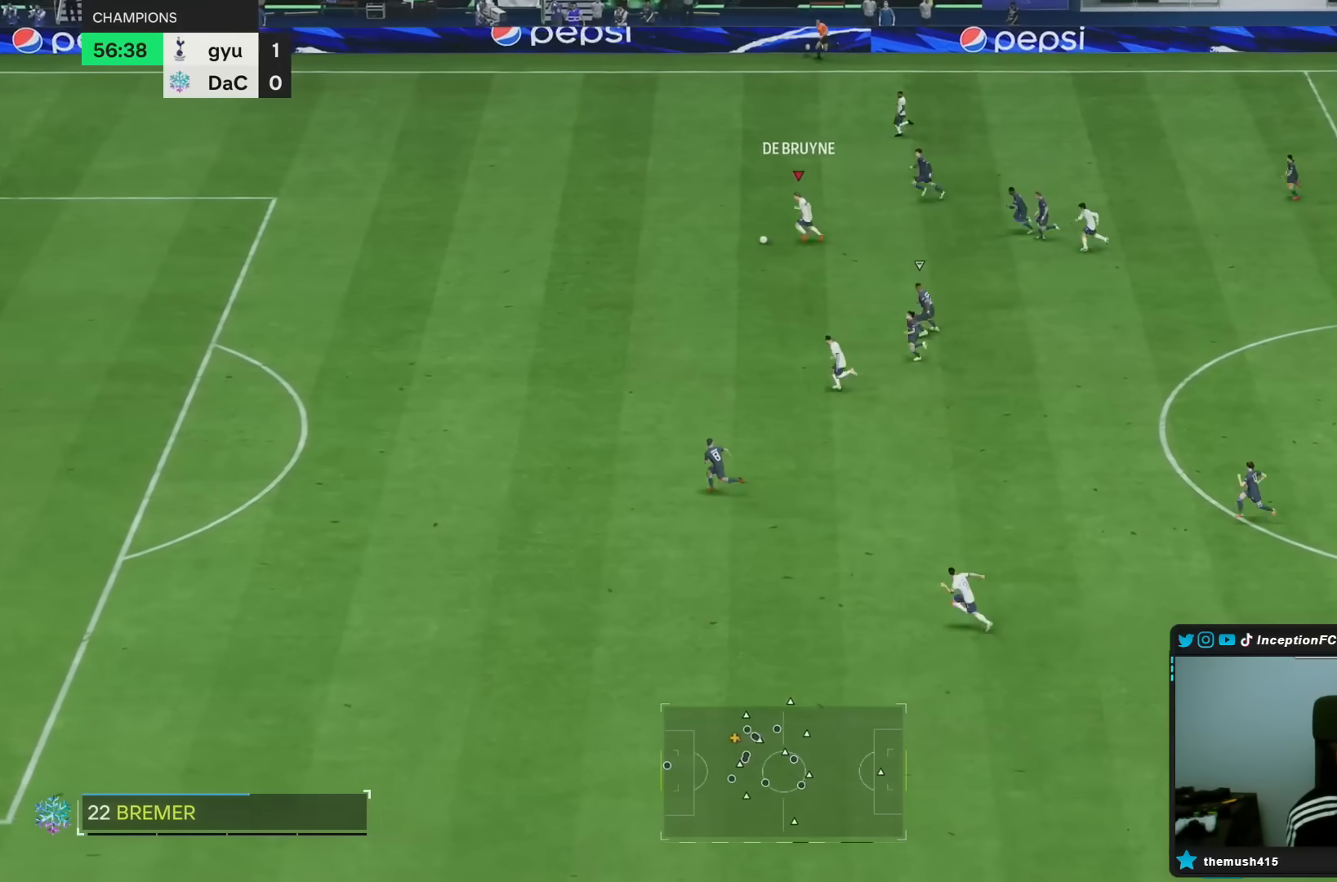
{"dt_ms": 500, "buttons": ["R2"], "left_stick": "down-left", "right_stick": "center", "events": []}
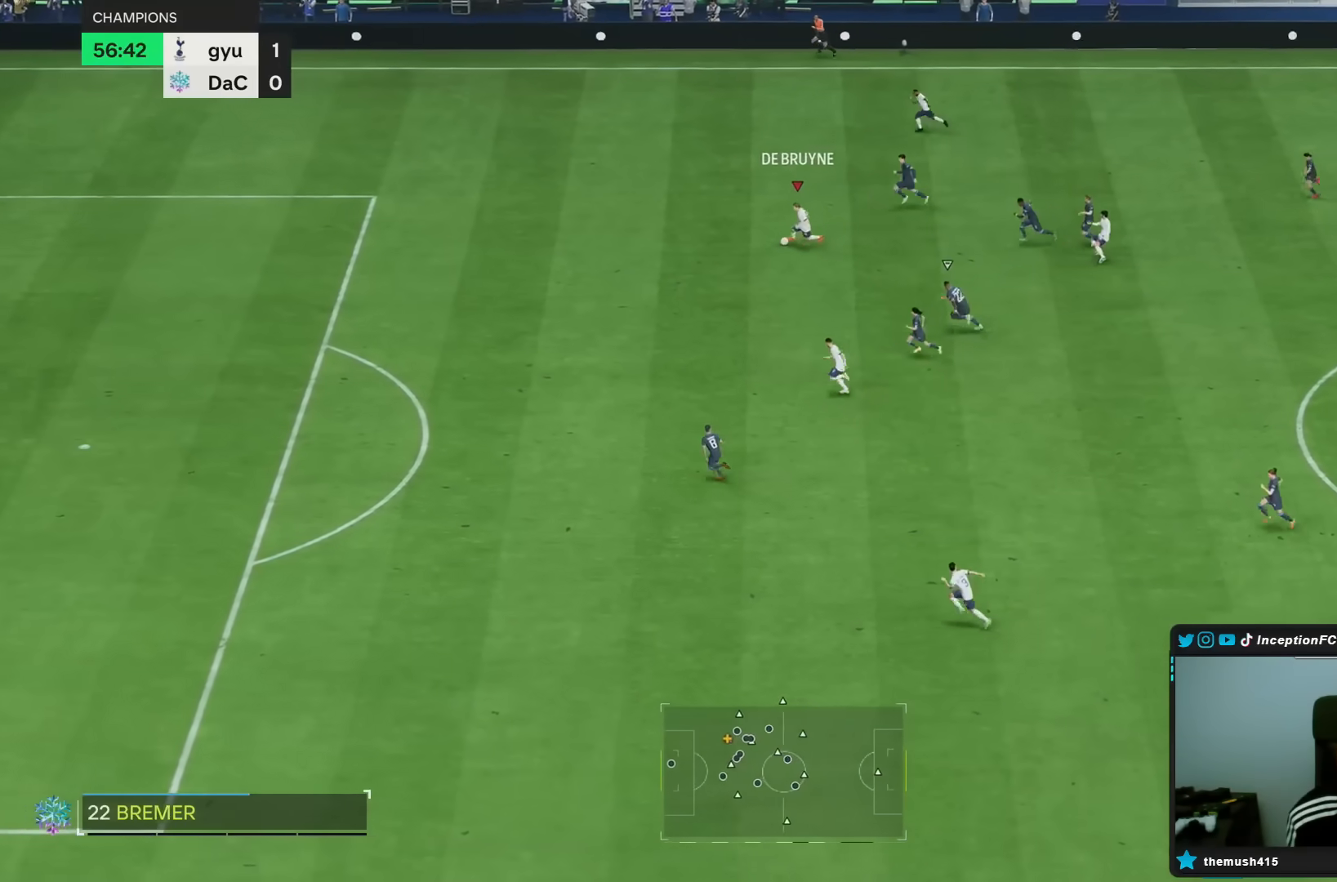
{"dt_ms": 500, "buttons": ["R2"], "left_stick": "down-left", "right_stick": "center", "events": []}
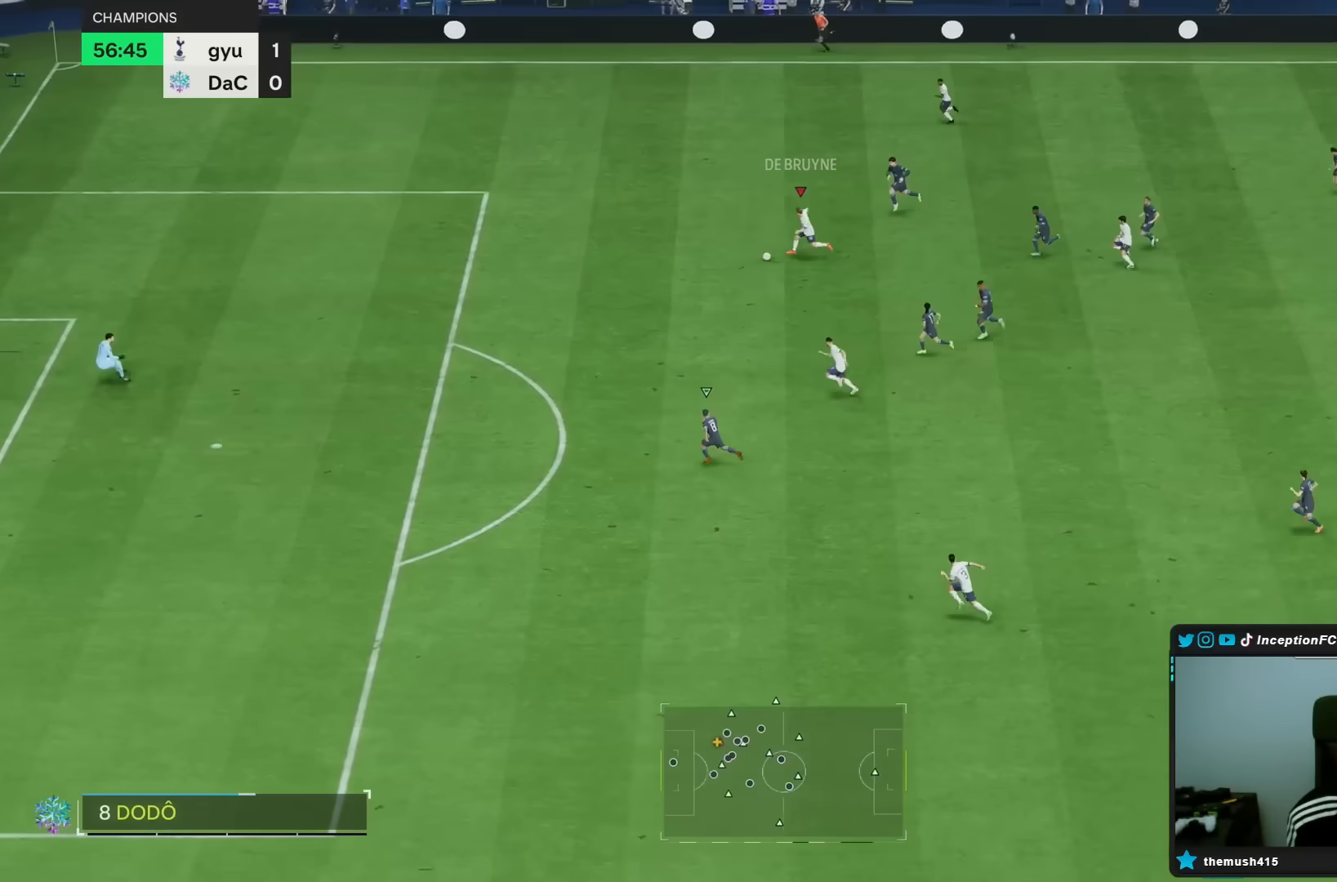
{"dt_ms": 500, "buttons": [], "left_stick": "down-left", "right_stick": "center", "events": [[250, "R2", "up"]]}
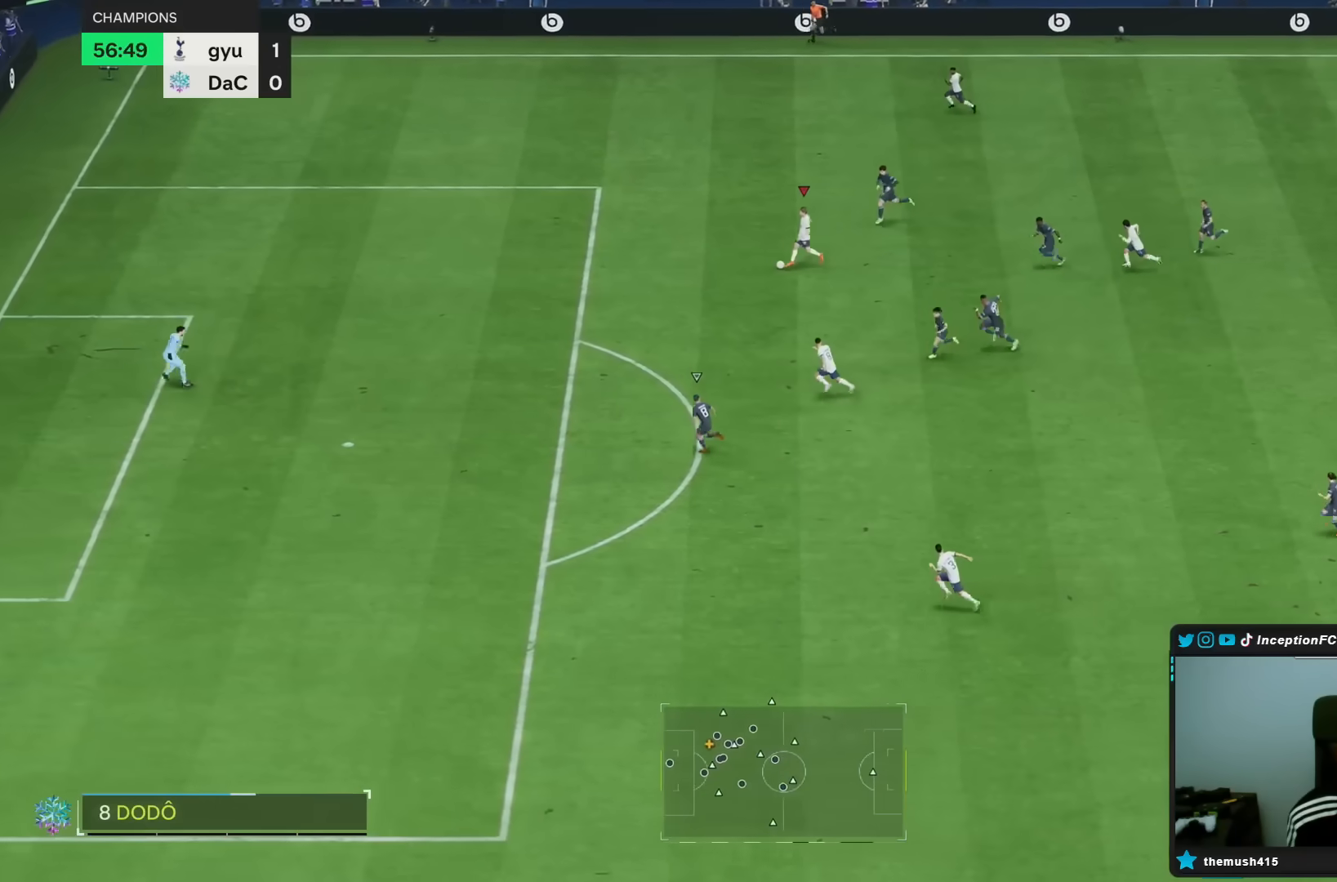
{"dt_ms": 500, "buttons": [], "left_stick": "down", "right_stick": "center"}
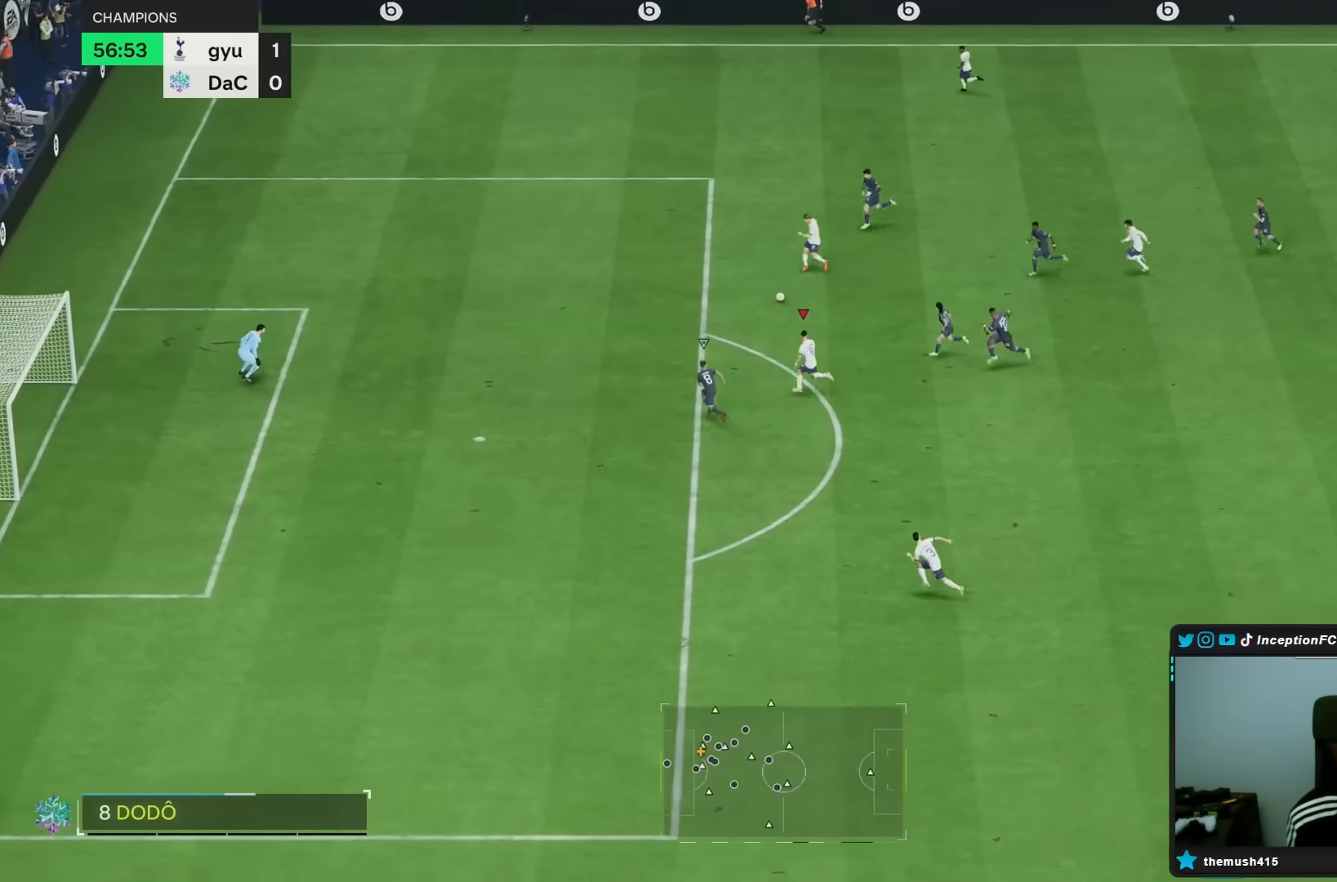
{"dt_ms": 500, "buttons": [], "left_stick": "down", "right_stick": "center", "events": []}
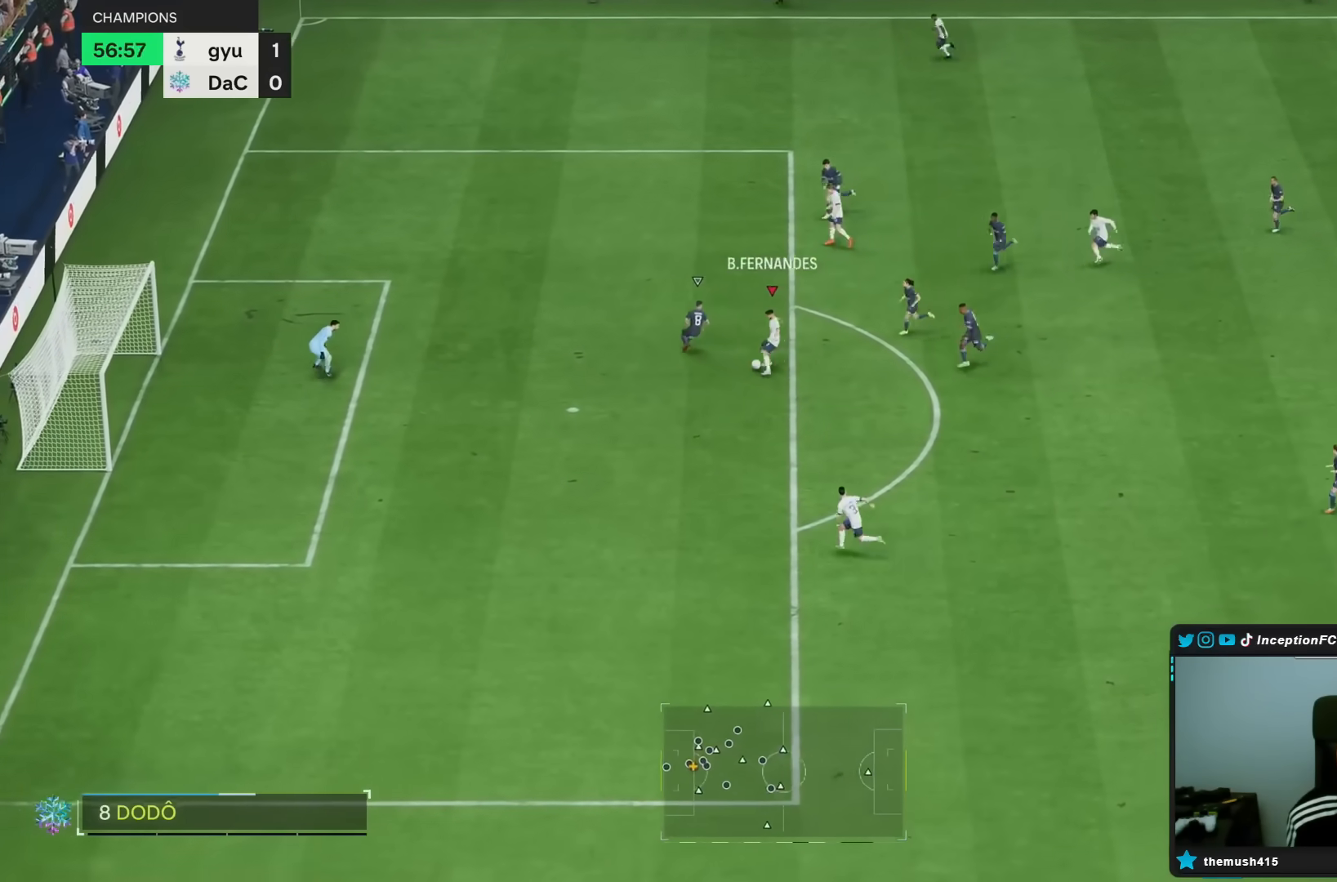
{"dt_ms": 500, "buttons": ["CIRCLE"], "left_stick": "center", "right_stick": "center", "events": [[417, "CIRCLE", "down"], [500, "left_stick", "center"]]}
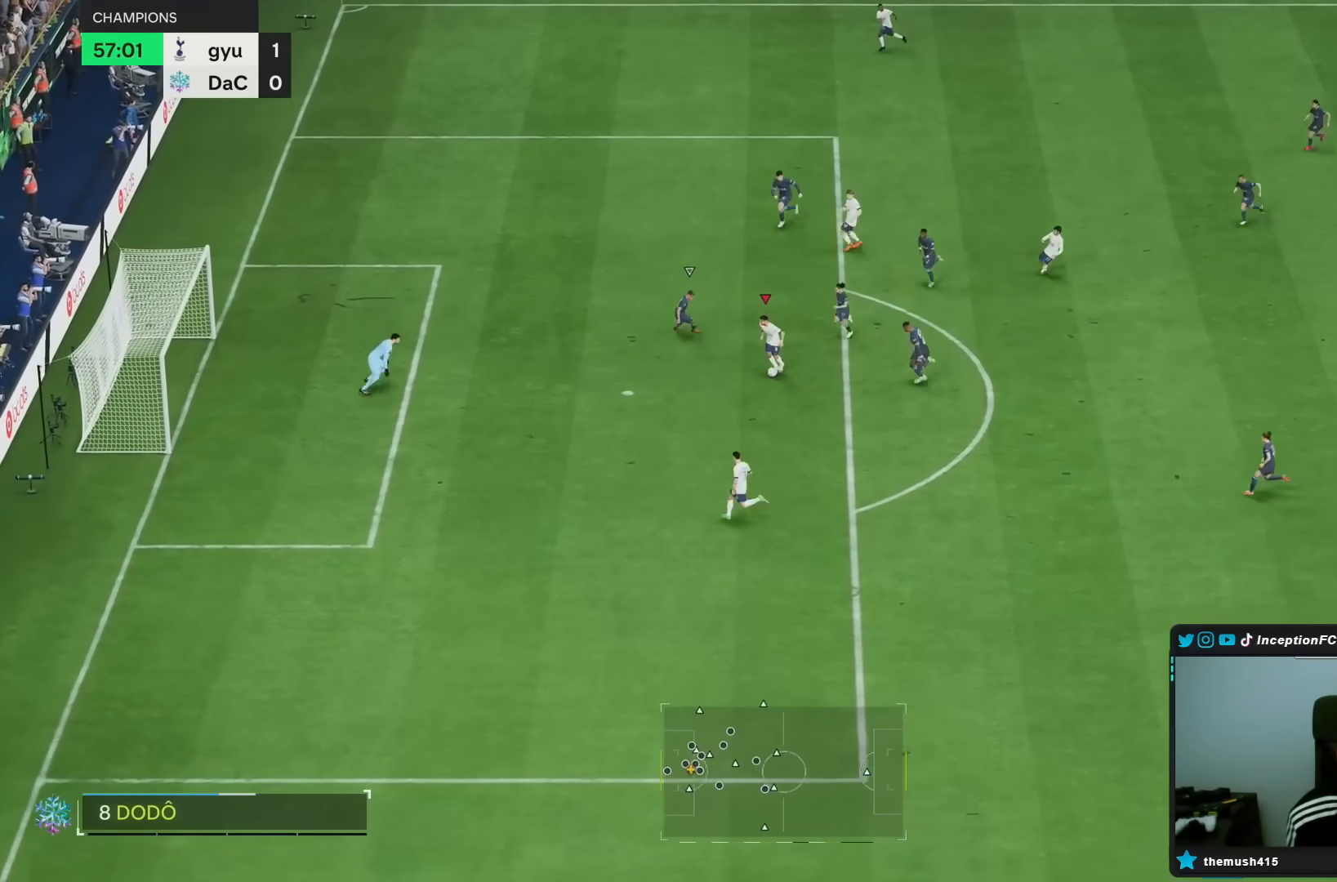
{"dt_ms": 500, "buttons": ["CIRCLE"], "left_stick": "right", "right_stick": "center", "events": [[17, "left_stick", "right"], [117, "CIRCLE", "up"], [433, "CIRCLE", "down"]]}
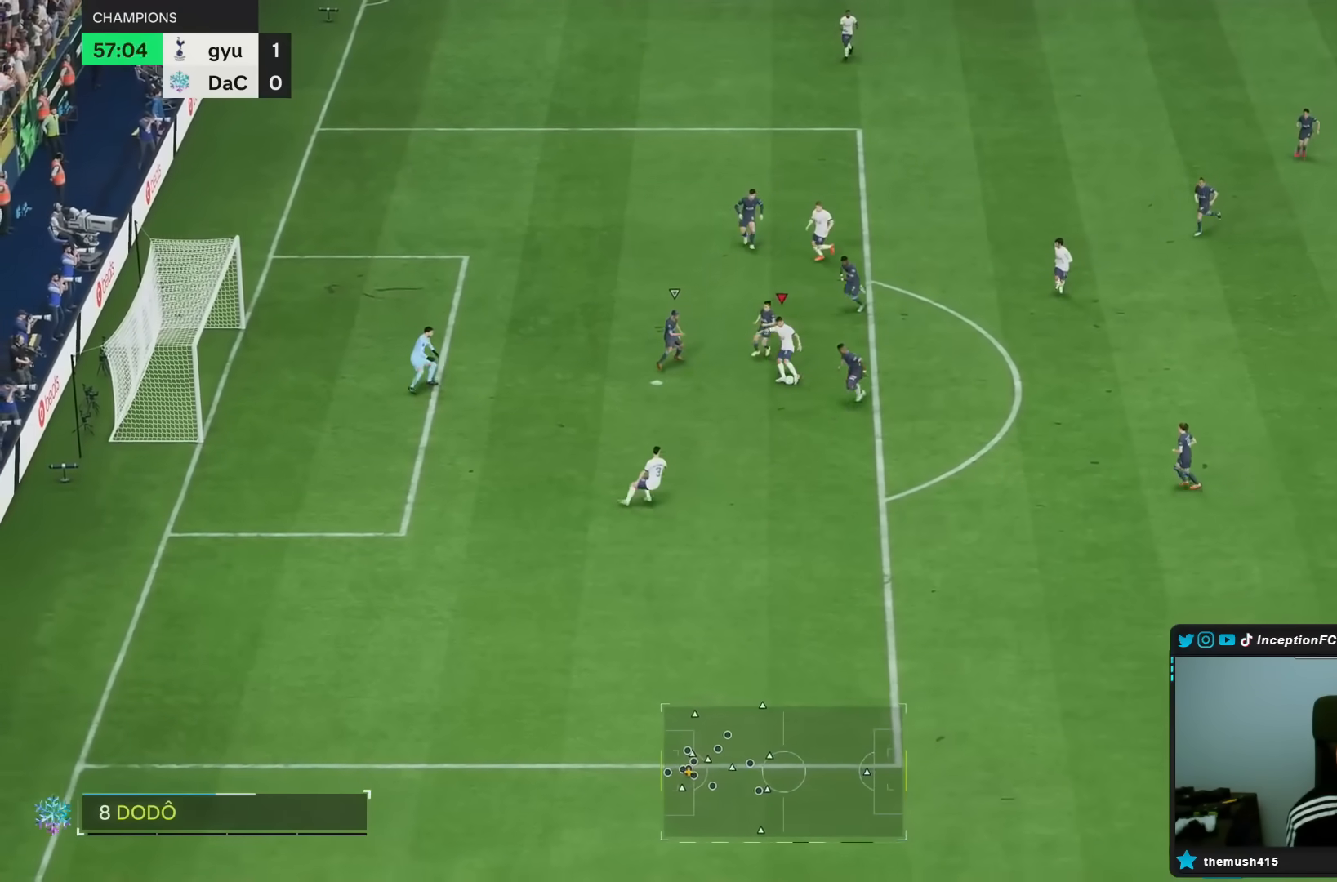
{"dt_ms": 500, "buttons": [], "left_stick": "center", "right_stick": "center", "events": [[33, "CIRCLE", "up"], [383, "left_stick", "center"]]}
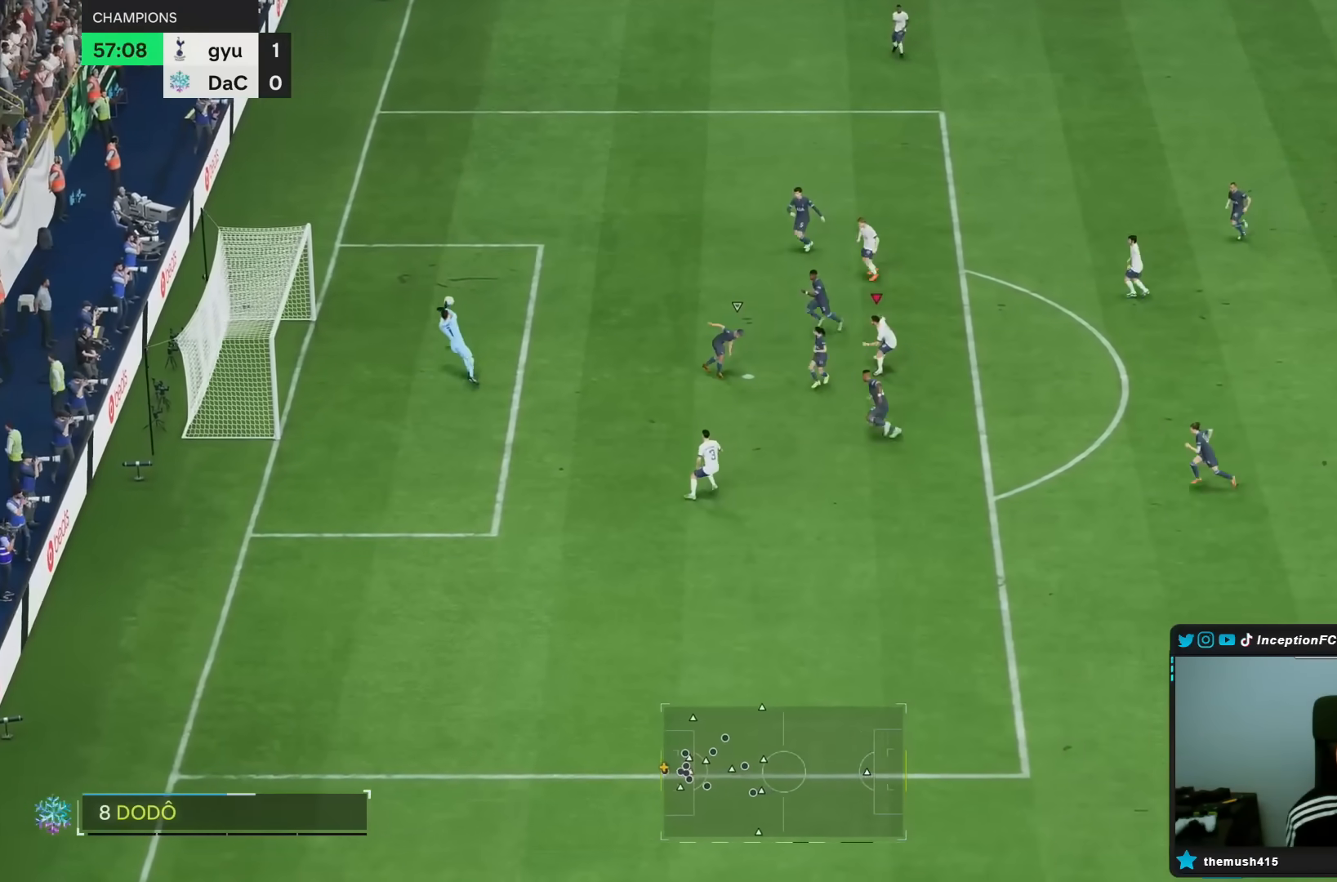
{"dt_ms": 500, "buttons": [], "left_stick": "center", "right_stick": "center", "events": []}
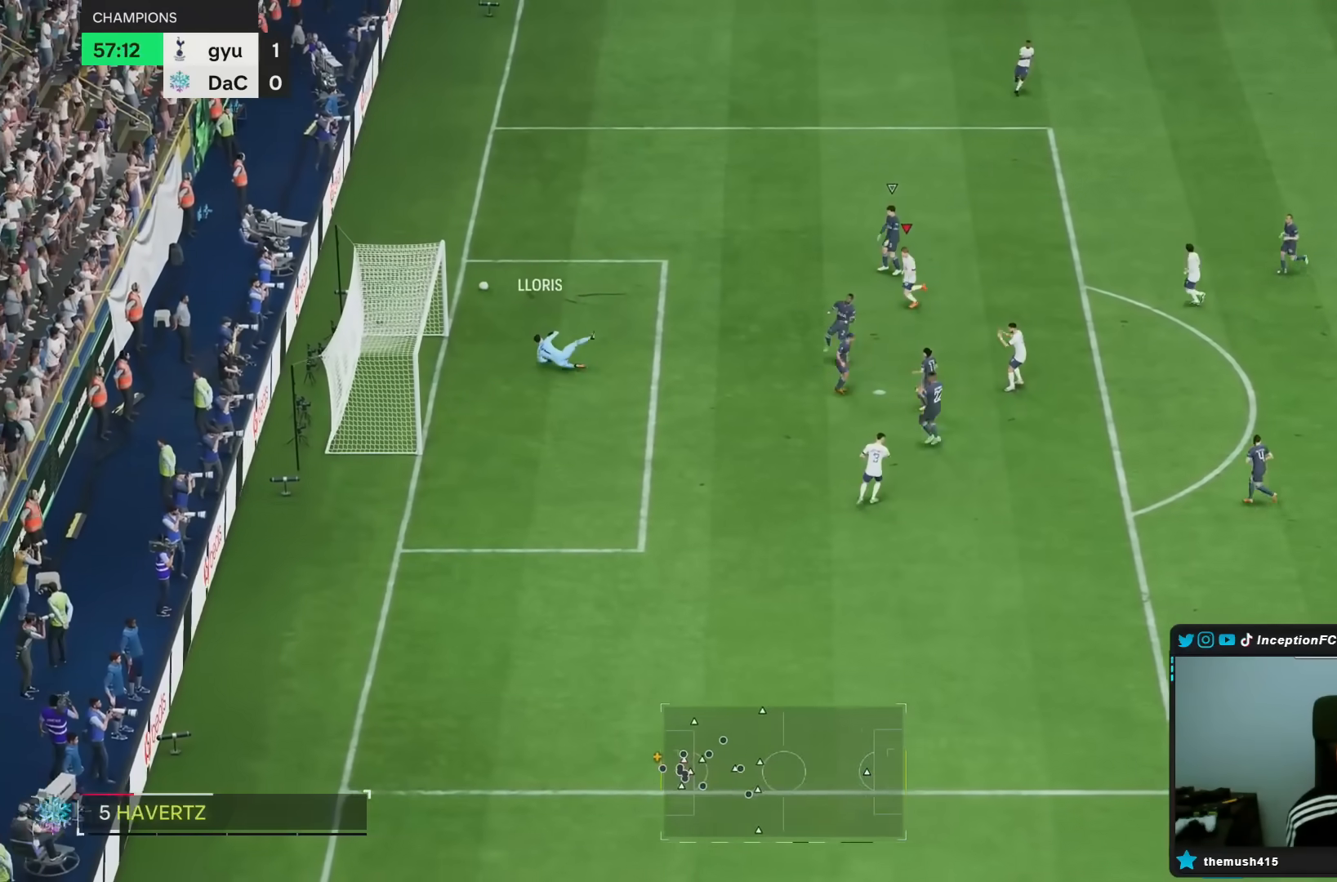
{"dt_ms": 500, "buttons": [], "left_stick": "center", "right_stick": "center", "events": []}
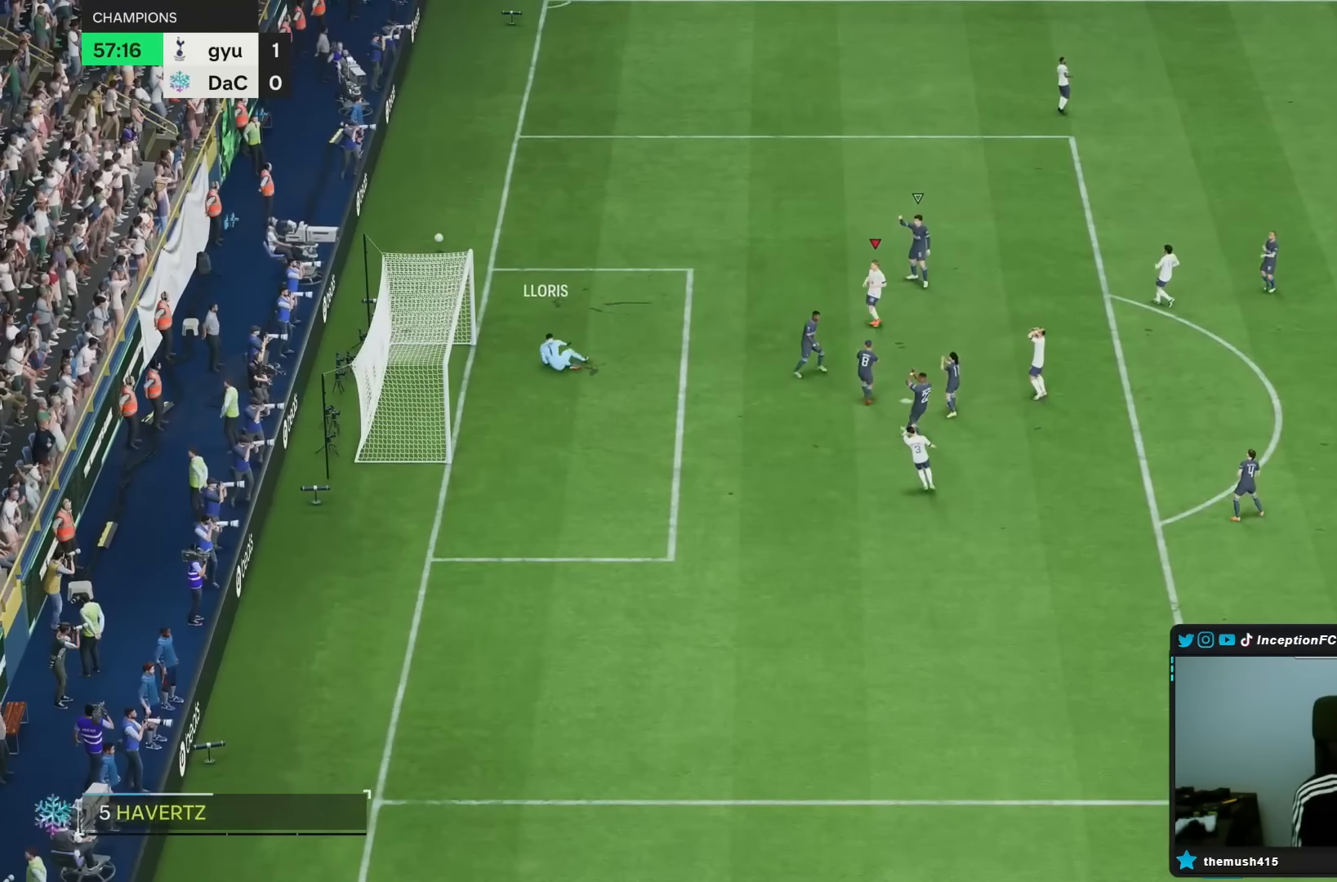
{"dt_ms": 500, "buttons": [], "left_stick": "center", "right_stick": "center", "events": []}
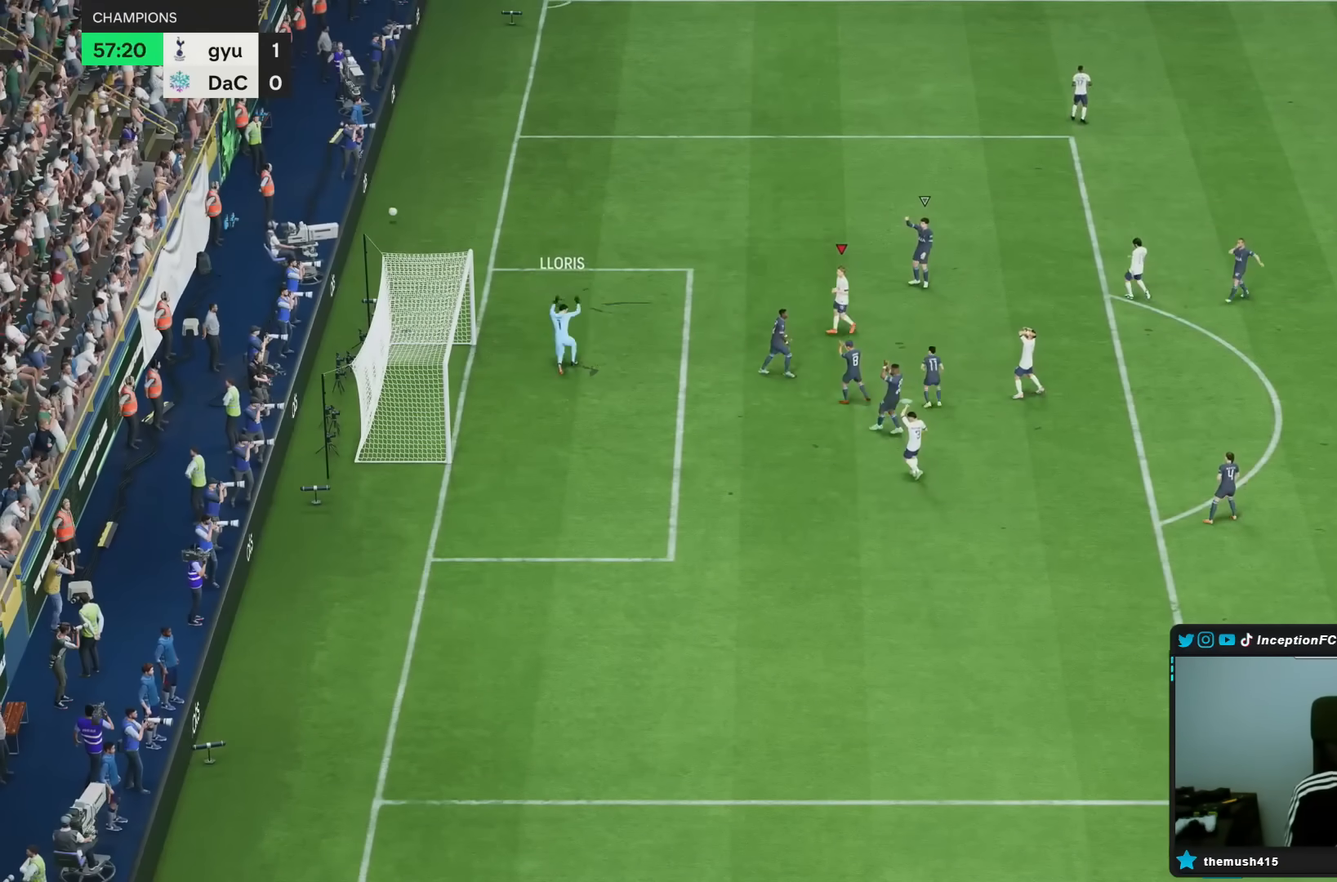
{"dt_ms": 500, "buttons": [], "left_stick": "center", "right_stick": "center", "events": []}